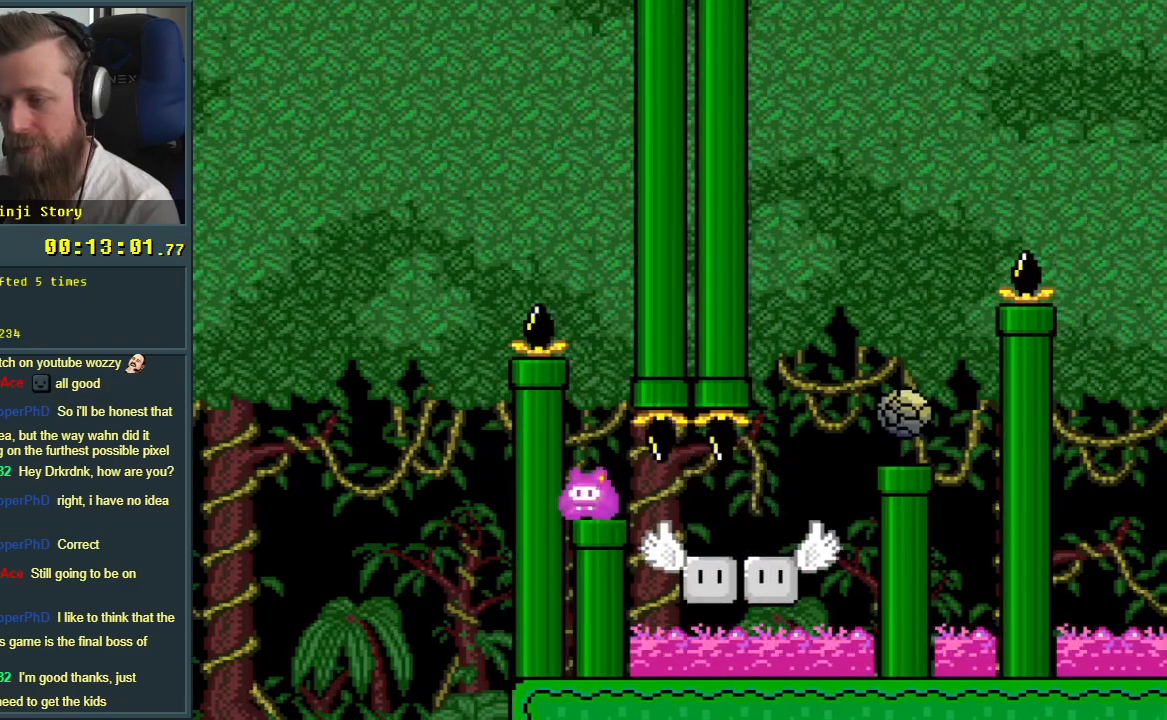
Gameplay with a controller (Nintendo layout); each line is a JSON object with the inputs held at the frame after it. "events" lists button and stick changes between this image and that frame as [ms after this image, input, new state], when the widget could be followed in between. Not read: L3 R3.
{"buttons": ["X"], "events": []}
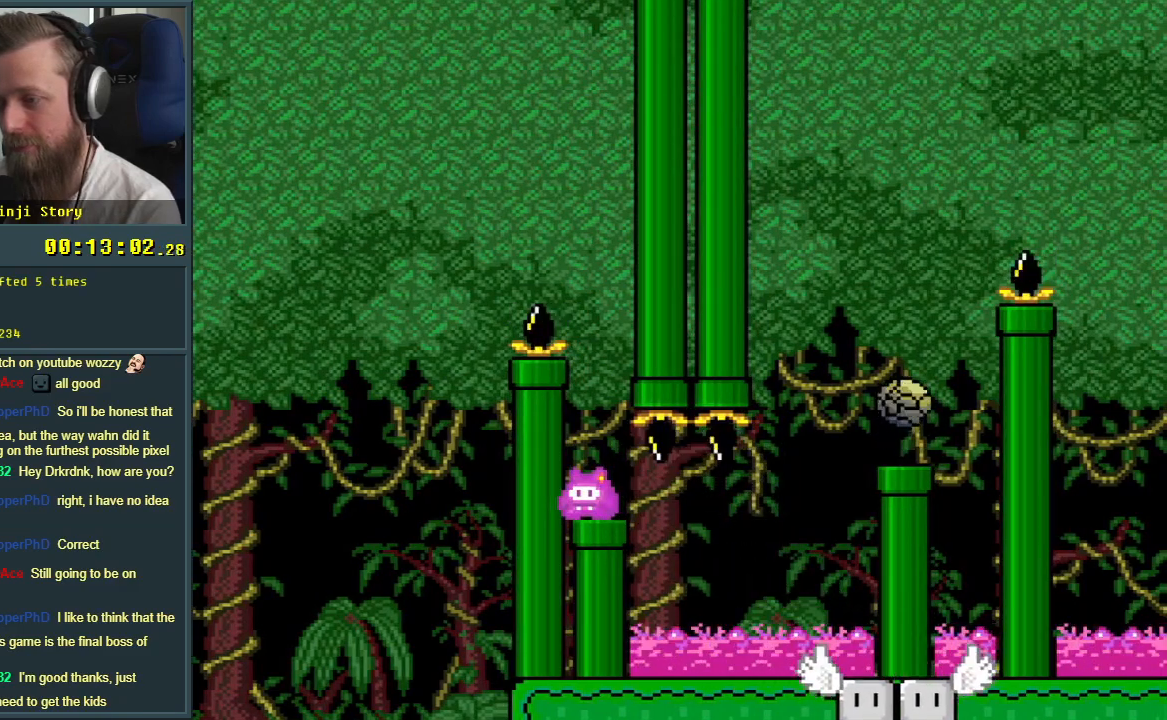
{"buttons": ["X"], "events": []}
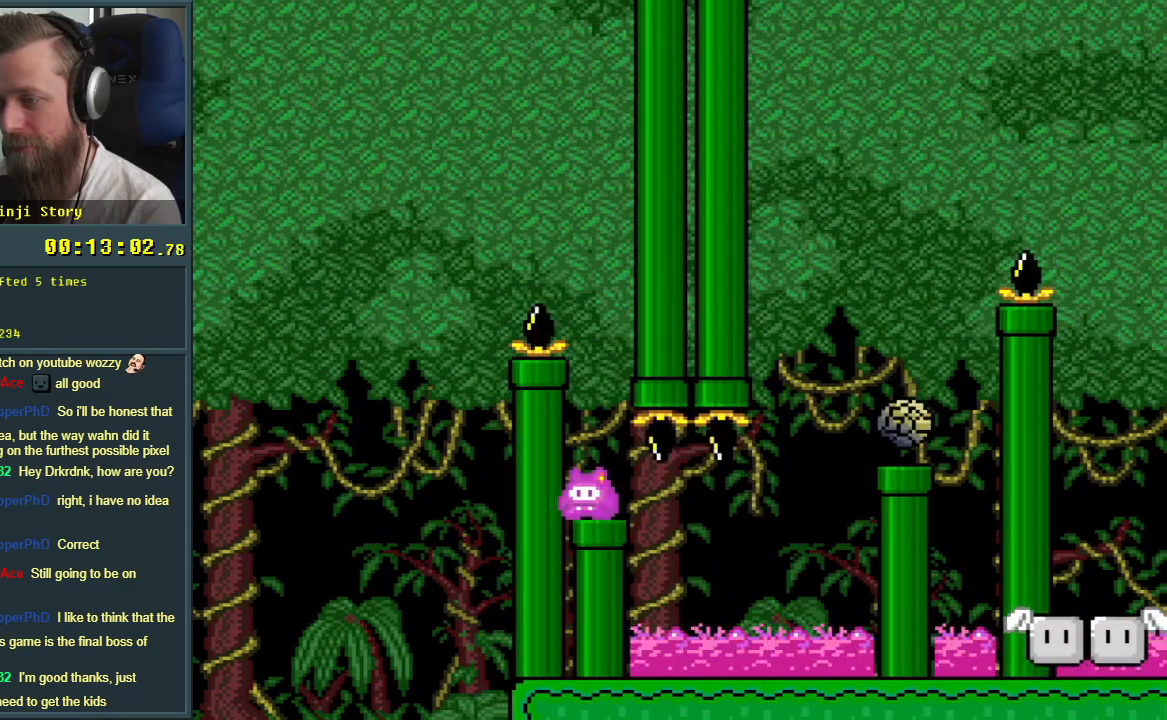
{"buttons": ["X"], "events": []}
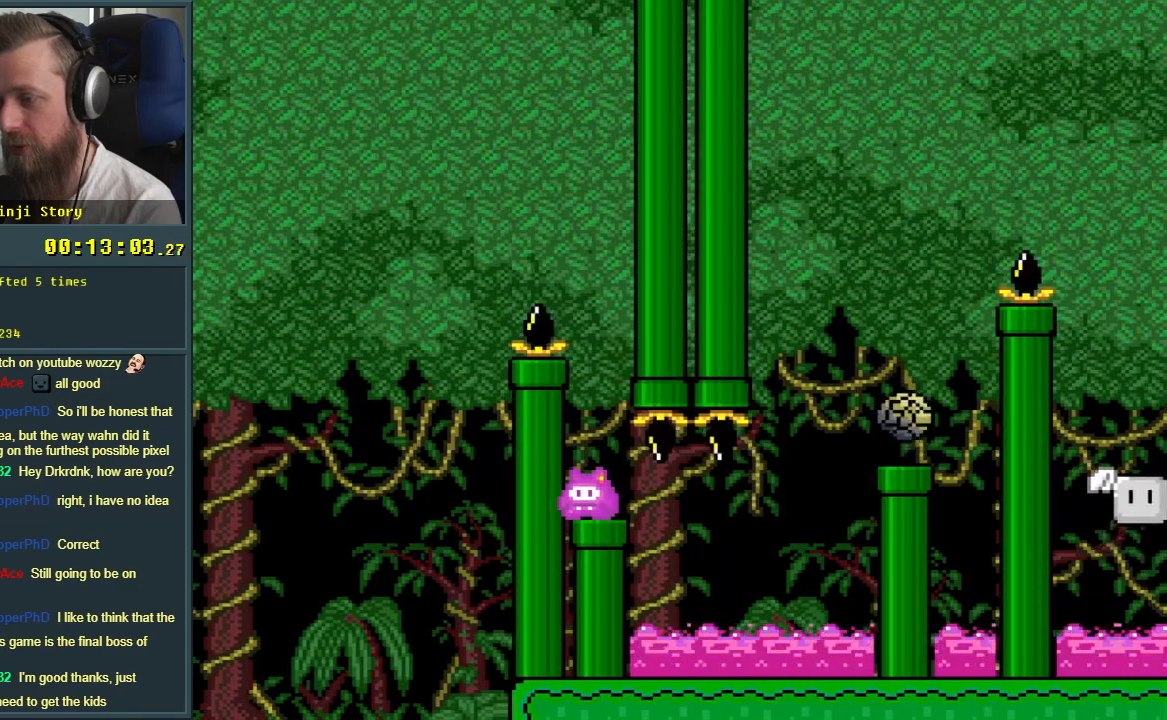
{"buttons": ["X"], "events": []}
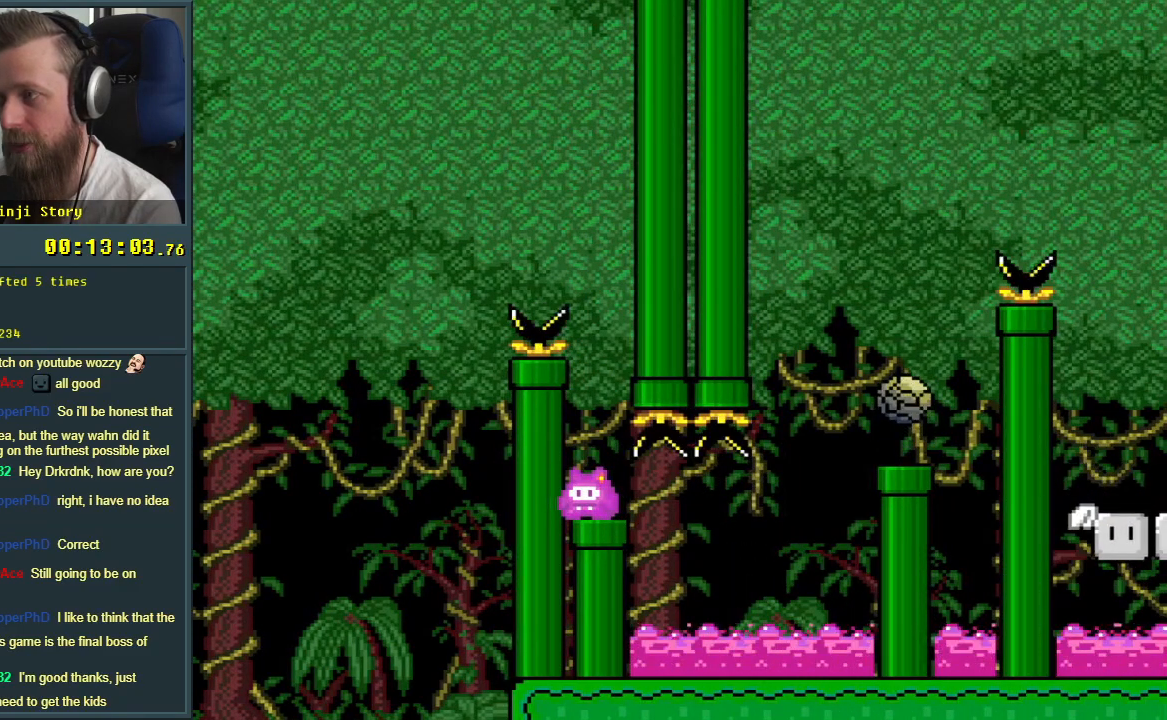
{"buttons": ["X"], "events": []}
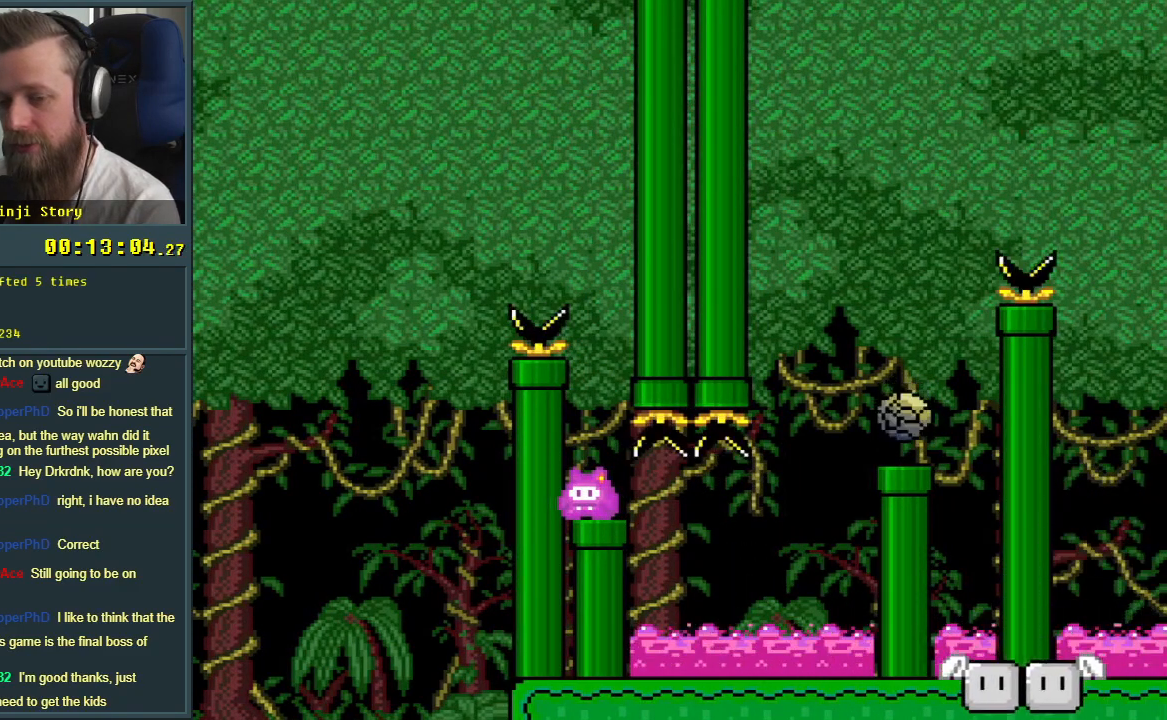
{"buttons": ["X", "DPAD_RIGHT"], "events": [[183, "DPAD_RIGHT", "down"]]}
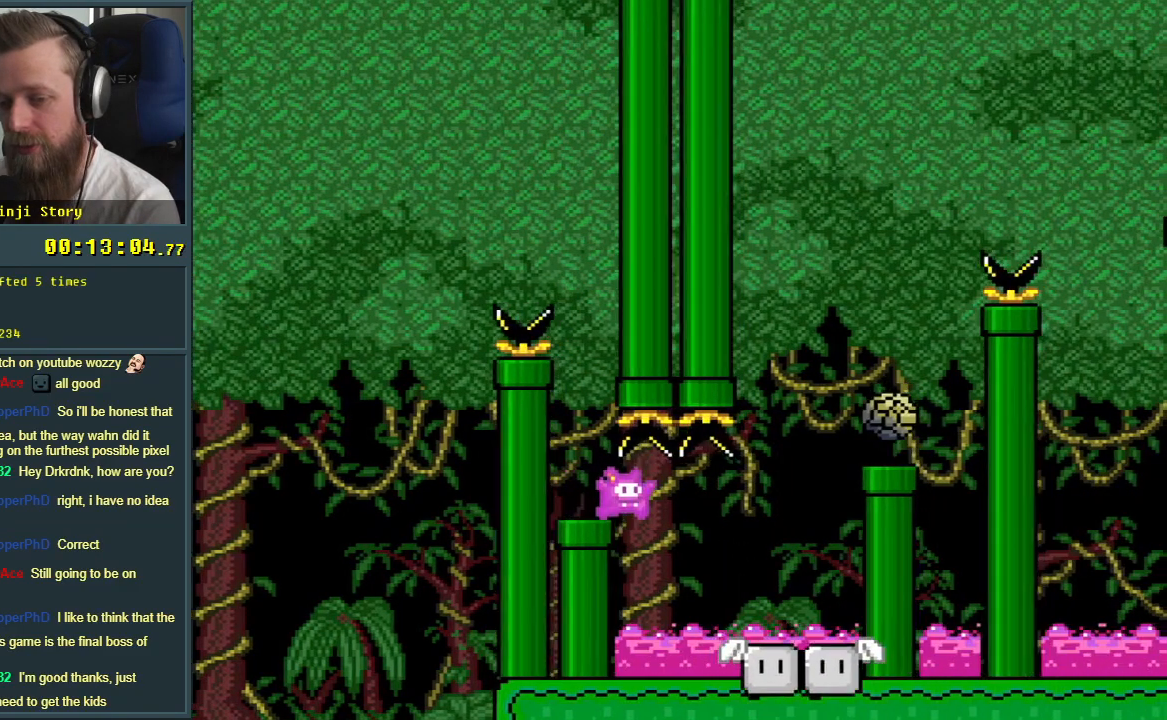
{"buttons": ["A", "X", "DPAD_RIGHT"], "events": [[300, "A", "down"], [317, "DPAD_RIGHT", "up"], [333, "DPAD_LEFT", "down"], [500, "DPAD_LEFT", "up"], [500, "DPAD_RIGHT", "down"]]}
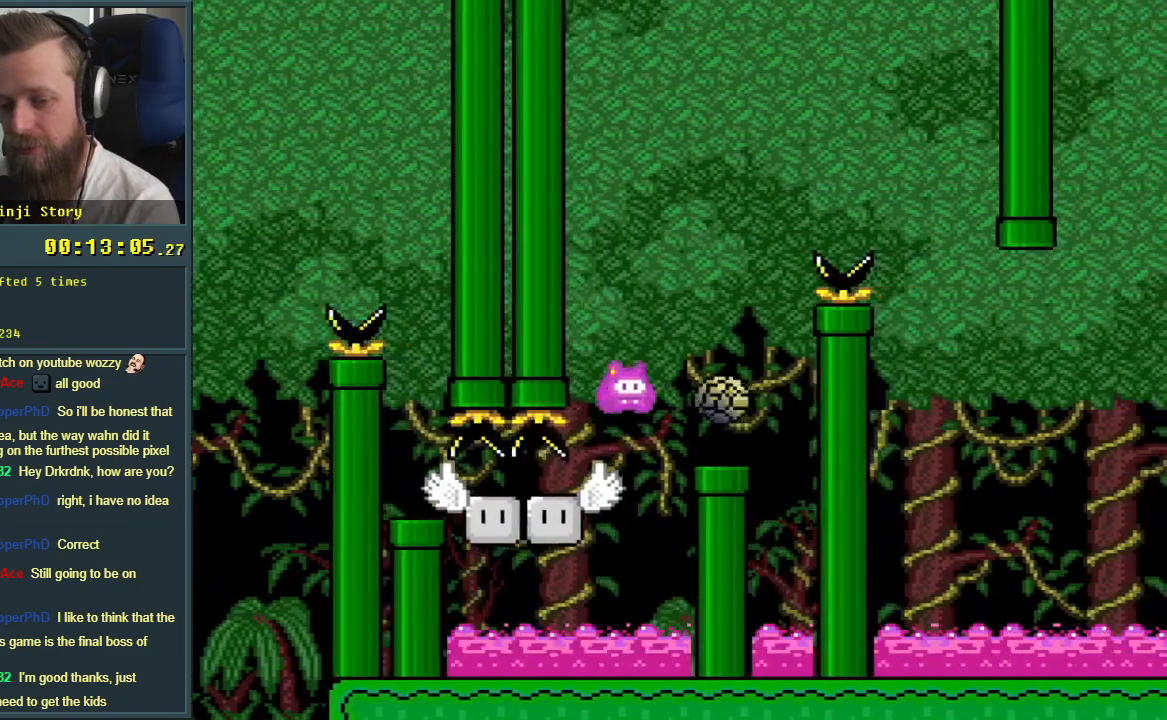
{"buttons": ["A", "X", "DPAD_LEFT"], "events": [[167, "DPAD_RIGHT", "up"], [417, "DPAD_LEFT", "down"]]}
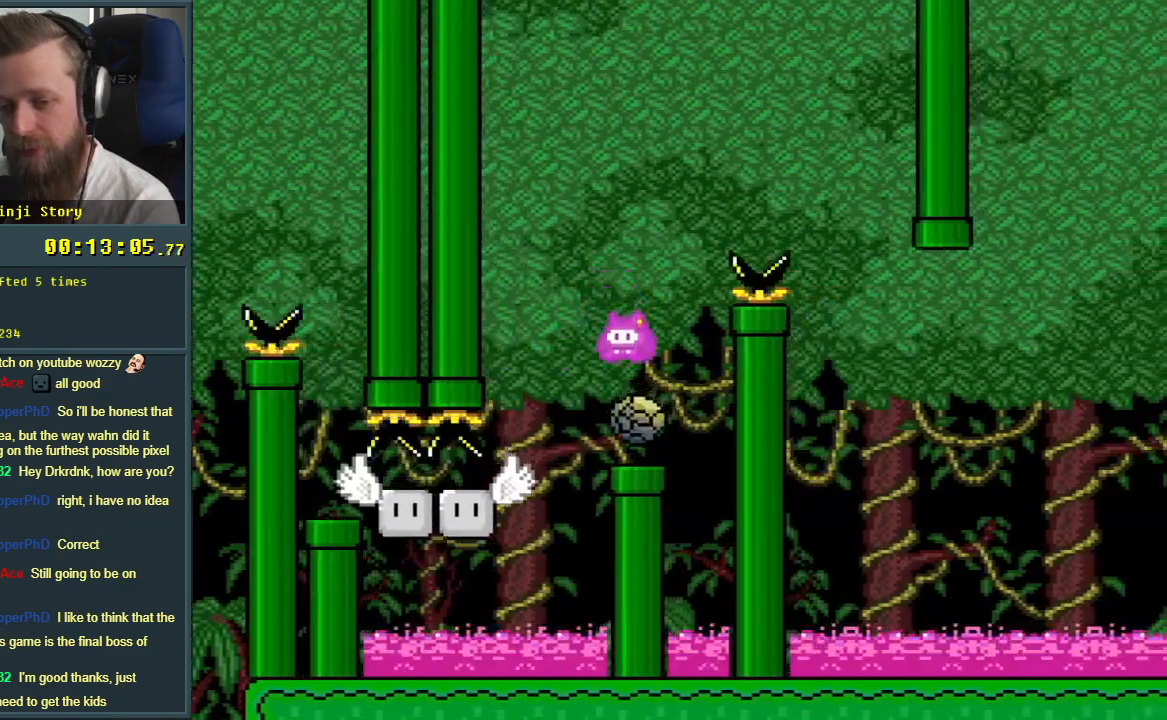
{"buttons": ["X"], "events": [[33, "DPAD_LEFT", "up"], [150, "DPAD_RIGHT", "down"], [200, "A", "up"], [233, "DPAD_RIGHT", "up"]]}
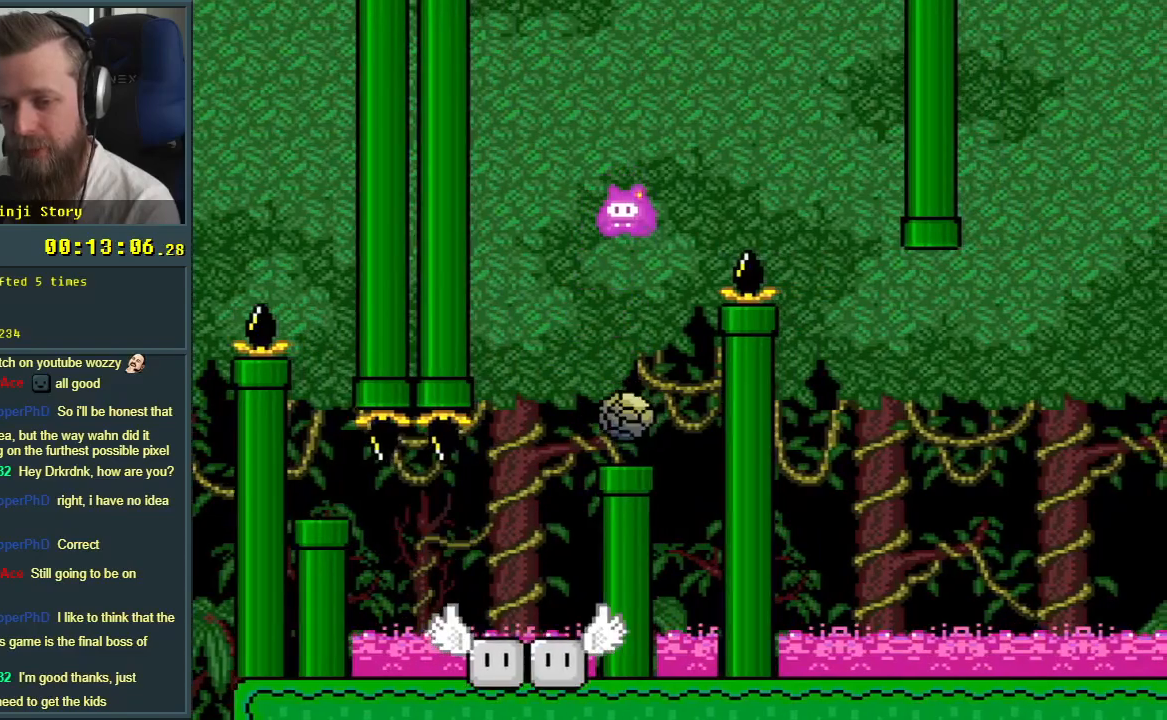
{"buttons": ["A", "X"], "events": [[50, "A", "down"], [233, "DPAD_RIGHT", "down"], [483, "DPAD_RIGHT", "up"]]}
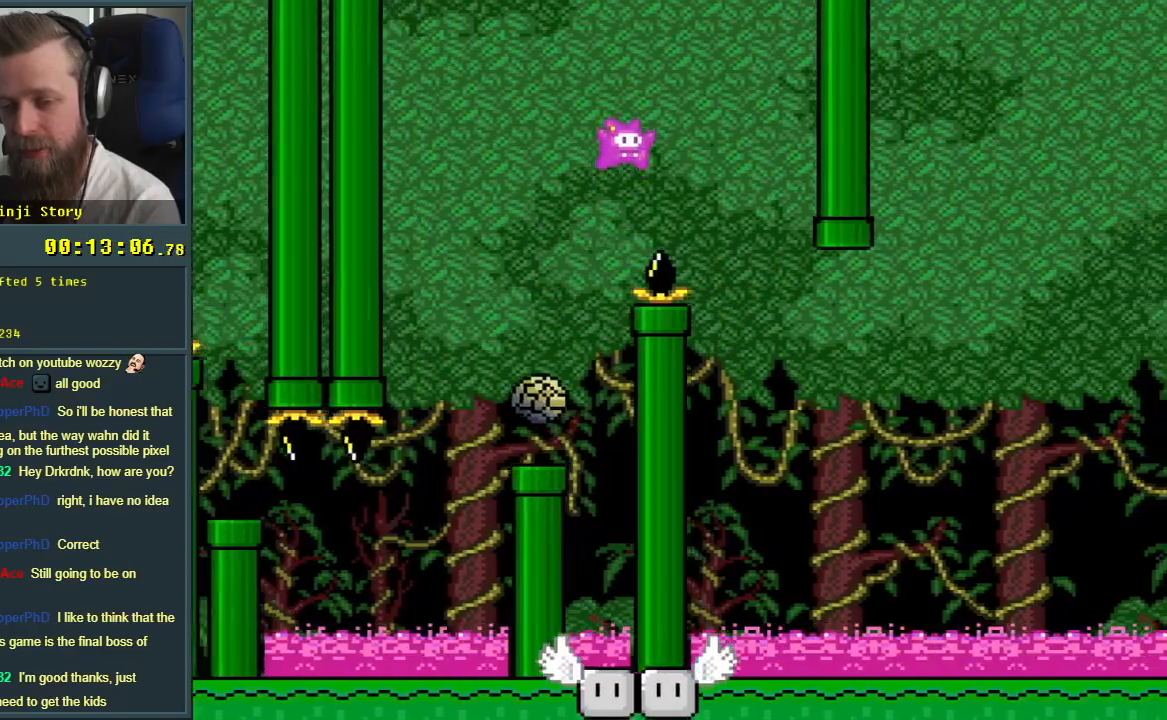
{"buttons": ["Y", "DPAD_RIGHT"], "events": [[100, "A", "up"], [250, "DPAD_LEFT", "down"], [417, "DPAD_LEFT", "up"], [483, "DPAD_RIGHT", "down"], [483, "X", "up"], [483, "Y", "down"]]}
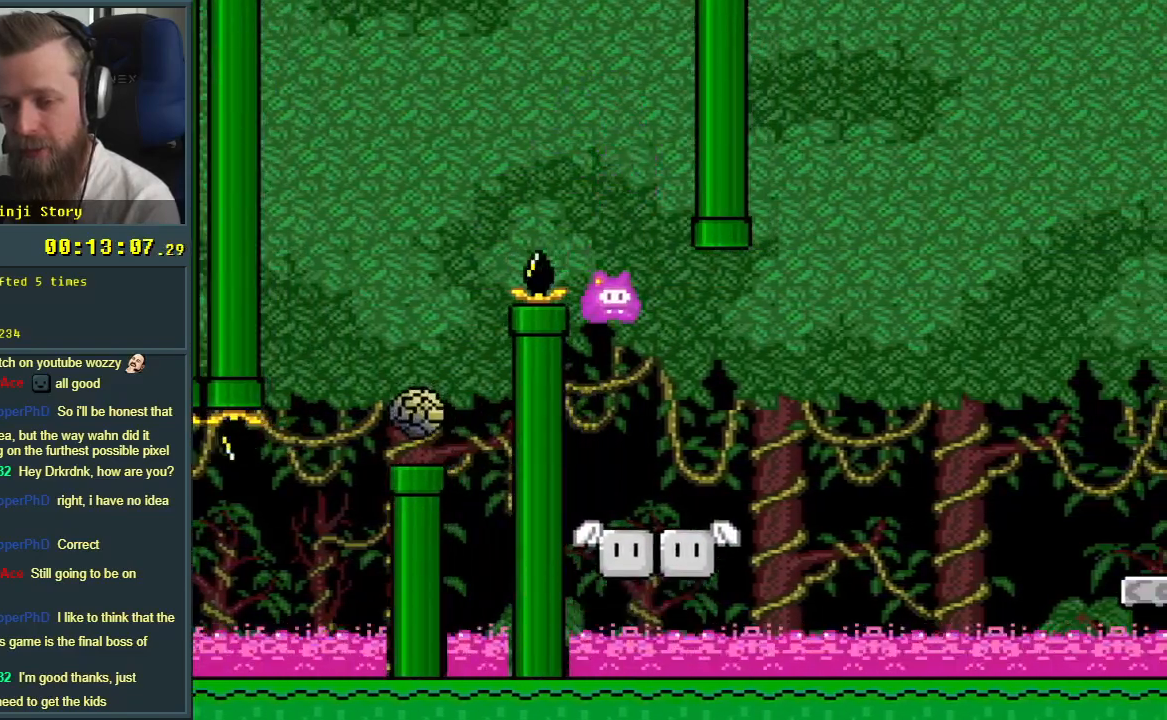
{"buttons": ["B", "Y", "DPAD_RIGHT"], "events": [[33, "DPAD_UP", "down"], [50, "DPAD_UP", "up"], [67, "DPAD_UP", "down"], [83, "DPAD_UP", "up"], [400, "B", "down"]]}
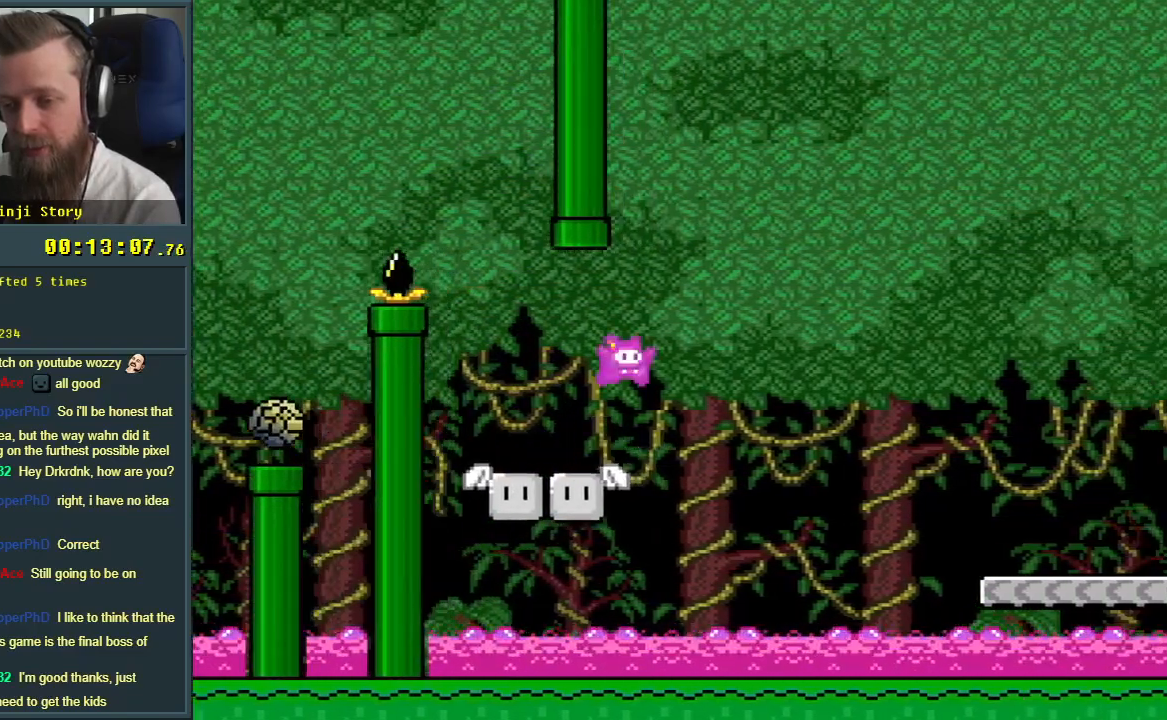
{"buttons": ["Y", "DPAD_UP", "DPAD_RIGHT"], "events": [[183, "B", "up"], [250, "DPAD_UP", "down"], [283, "DPAD_UP", "up"], [317, "DPAD_UP", "down"], [350, "DPAD_UP", "up"], [367, "DPAD_UP", "down"]]}
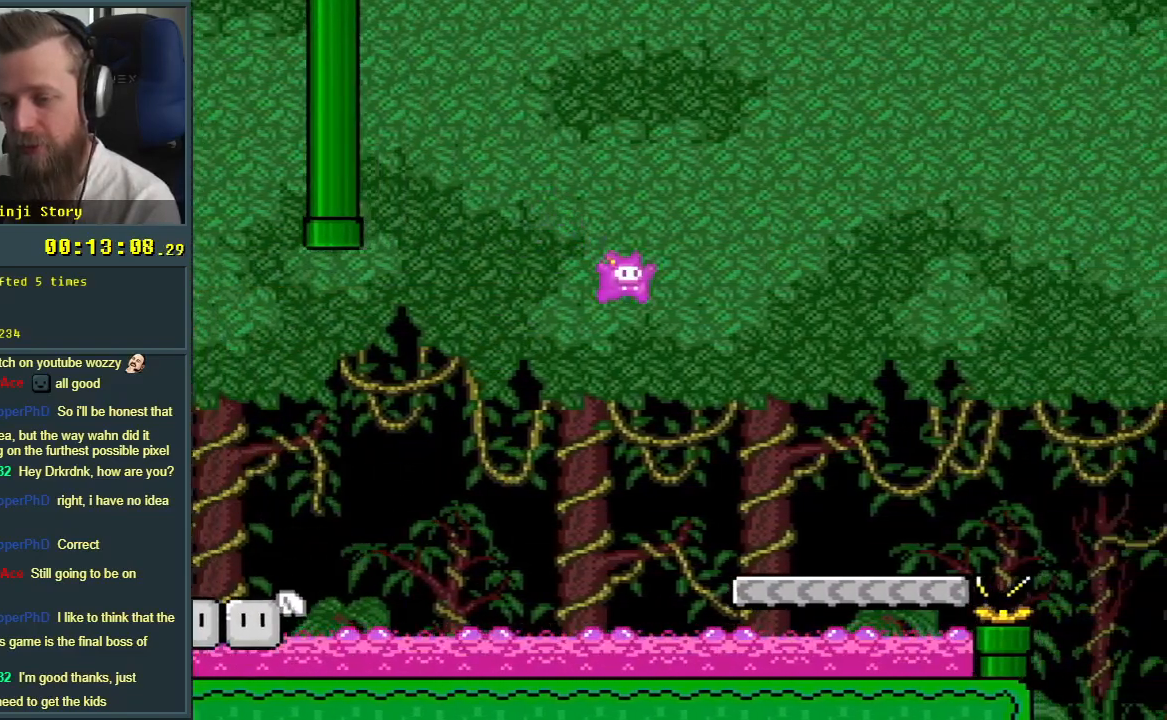
{"buttons": ["B", "Y", "DPAD_RIGHT"], "events": [[83, "DPAD_UP", "up"], [417, "B", "down"]]}
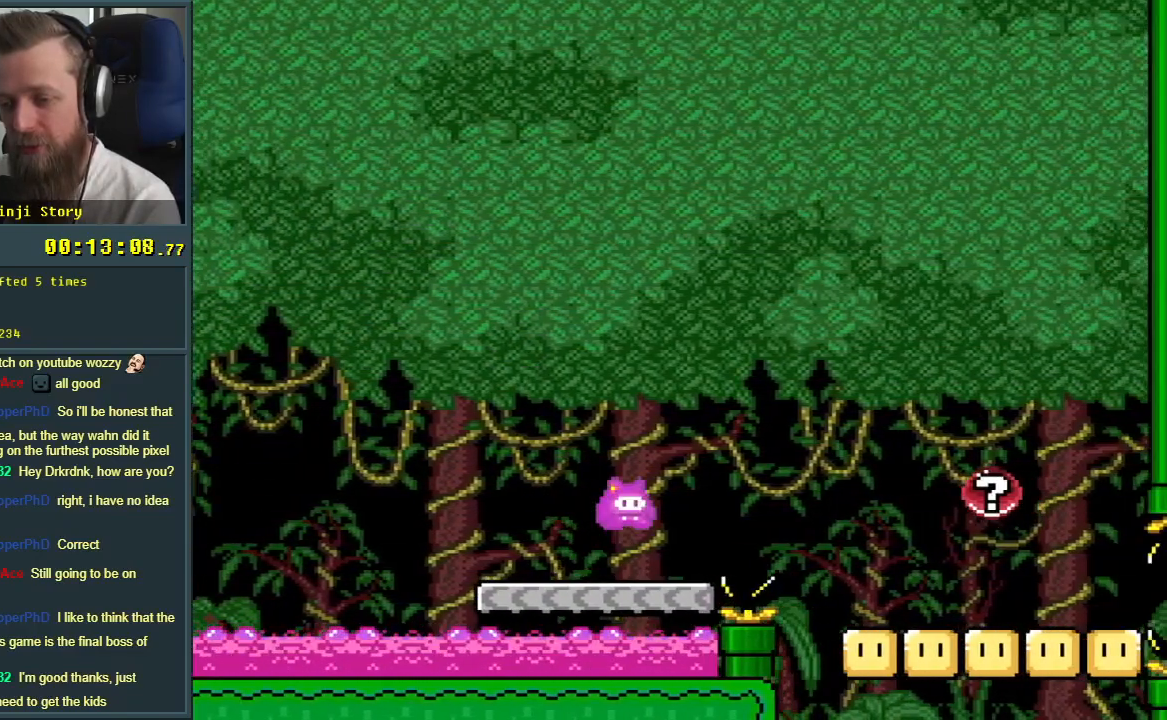
{"buttons": ["B", "Y", "DPAD_LEFT"], "events": [[183, "DPAD_RIGHT", "up"], [367, "DPAD_LEFT", "down"], [383, "DPAD_LEFT", "up"], [400, "DPAD_LEFT", "down"]]}
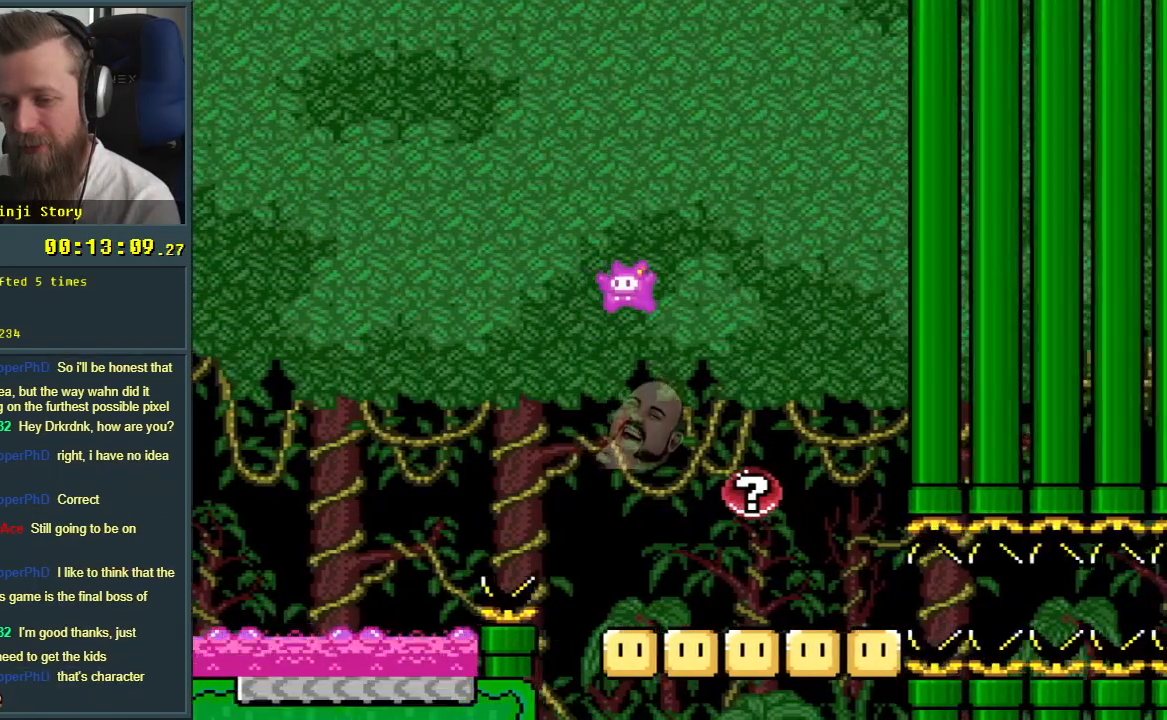
{"buttons": ["B", "Y"], "events": [[50, "DPAD_LEFT", "up"], [133, "DPAD_RIGHT", "down"], [267, "DPAD_RIGHT", "up"], [350, "DPAD_RIGHT", "down"], [450, "DPAD_RIGHT", "up"]]}
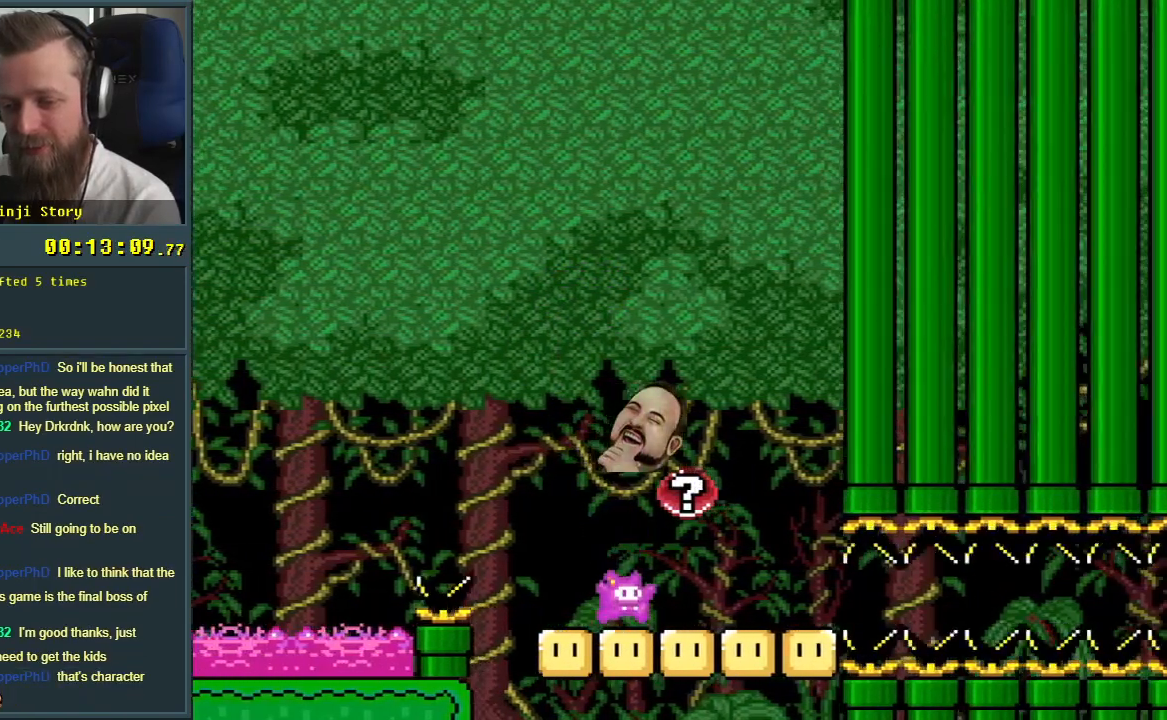
{"buttons": ["DPAD_LEFT"], "events": [[83, "B", "up"], [83, "DPAD_LEFT", "down"], [183, "DPAD_LEFT", "up"], [417, "Y", "up"], [433, "DPAD_LEFT", "down"]]}
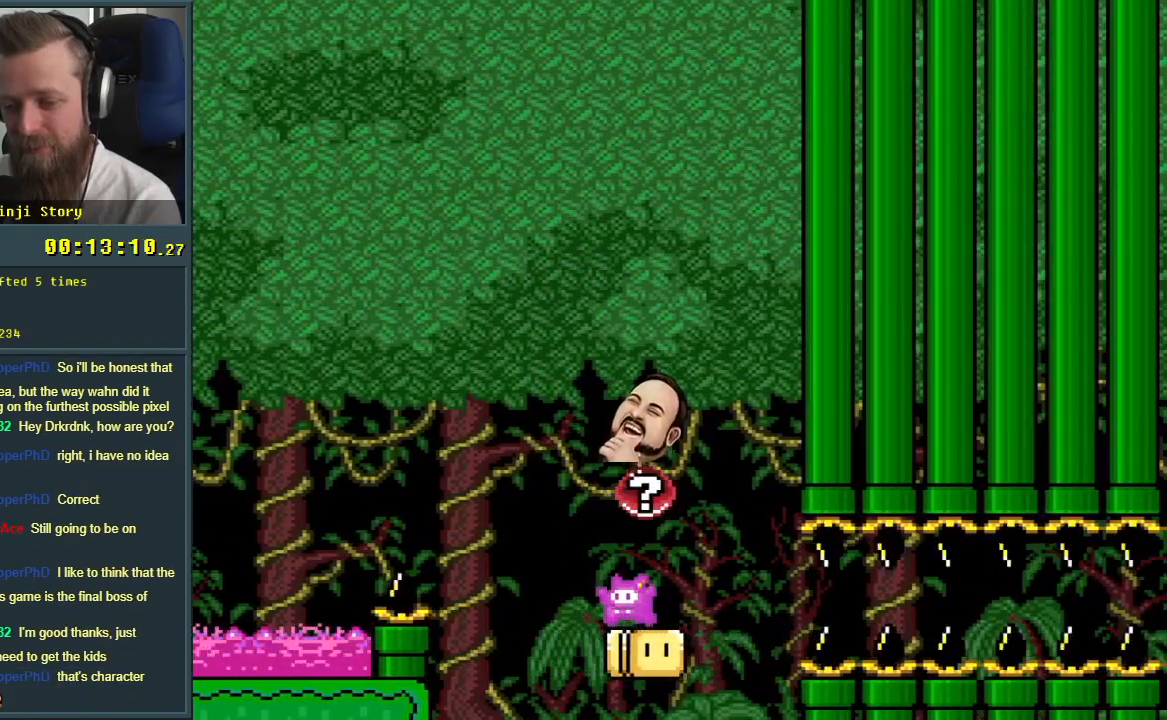
{"buttons": [], "events": [[33, "DPAD_LEFT", "up"], [367, "DPAD_LEFT", "down"], [450, "DPAD_LEFT", "up"]]}
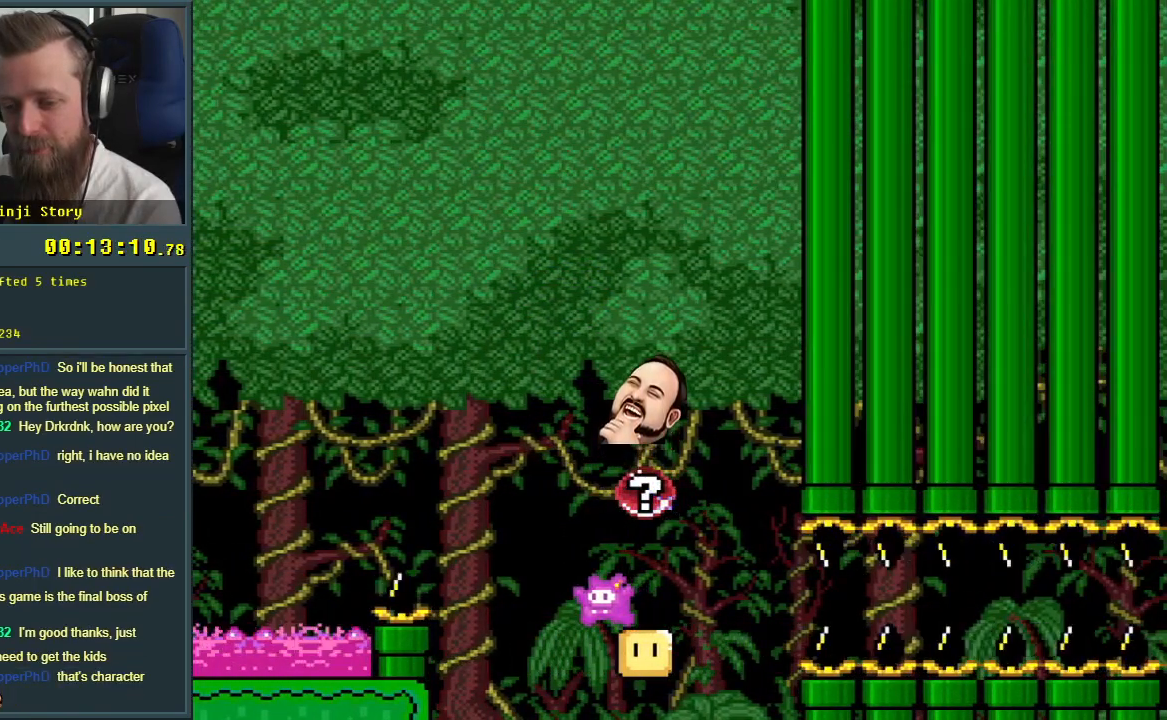
{"buttons": [], "events": []}
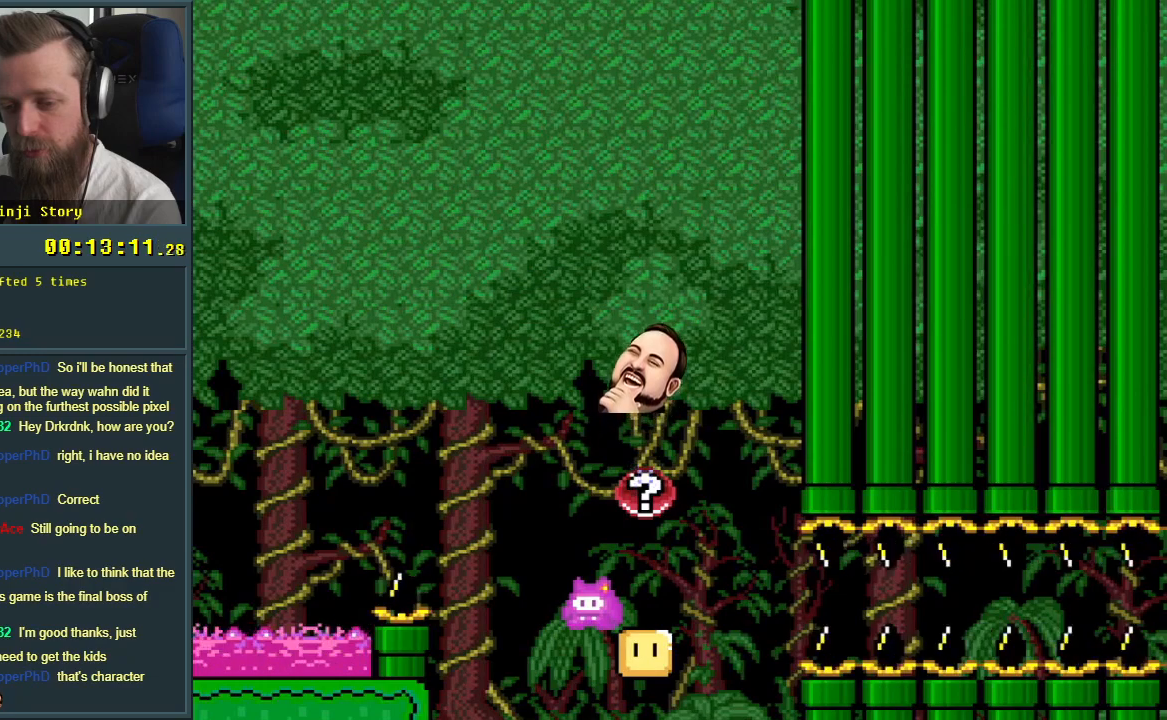
{"buttons": [], "events": []}
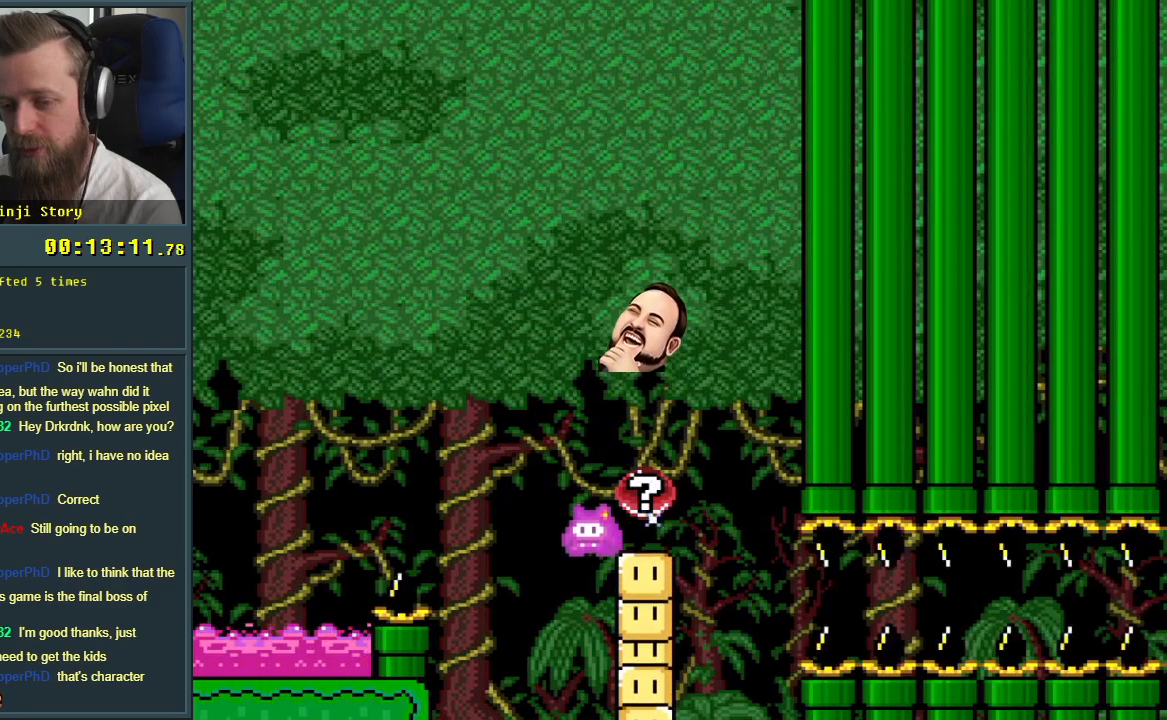
{"buttons": [], "events": []}
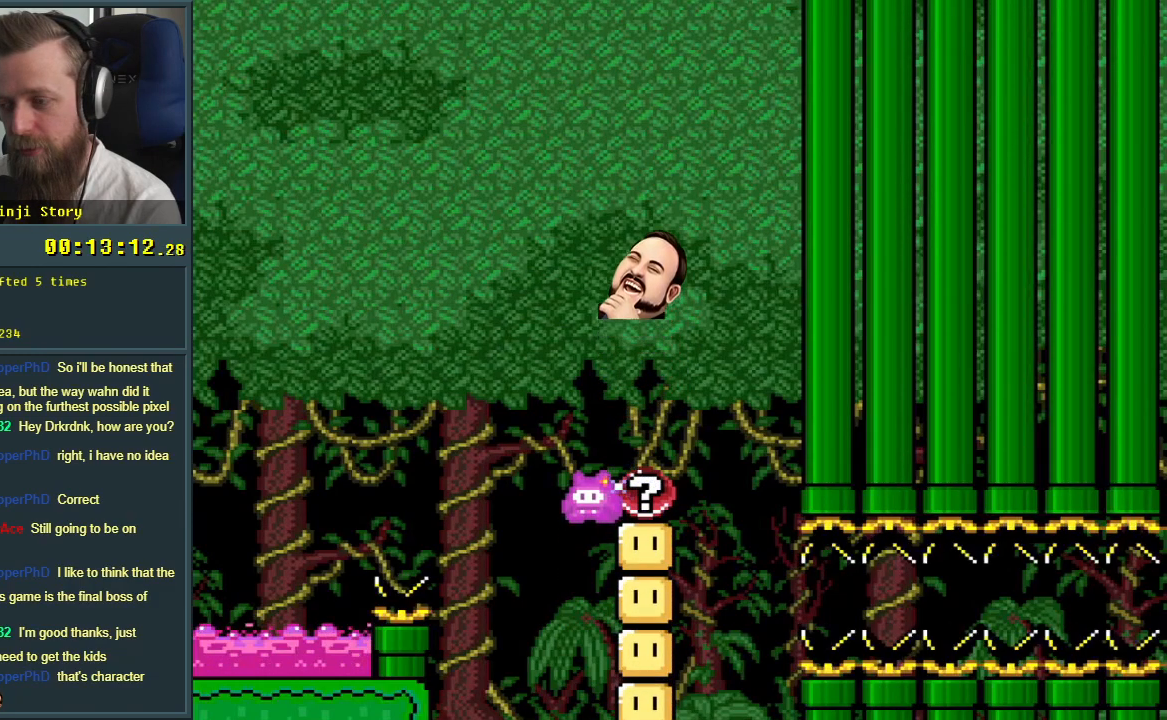
{"buttons": ["Y"], "events": [[500, "Y", "down"]]}
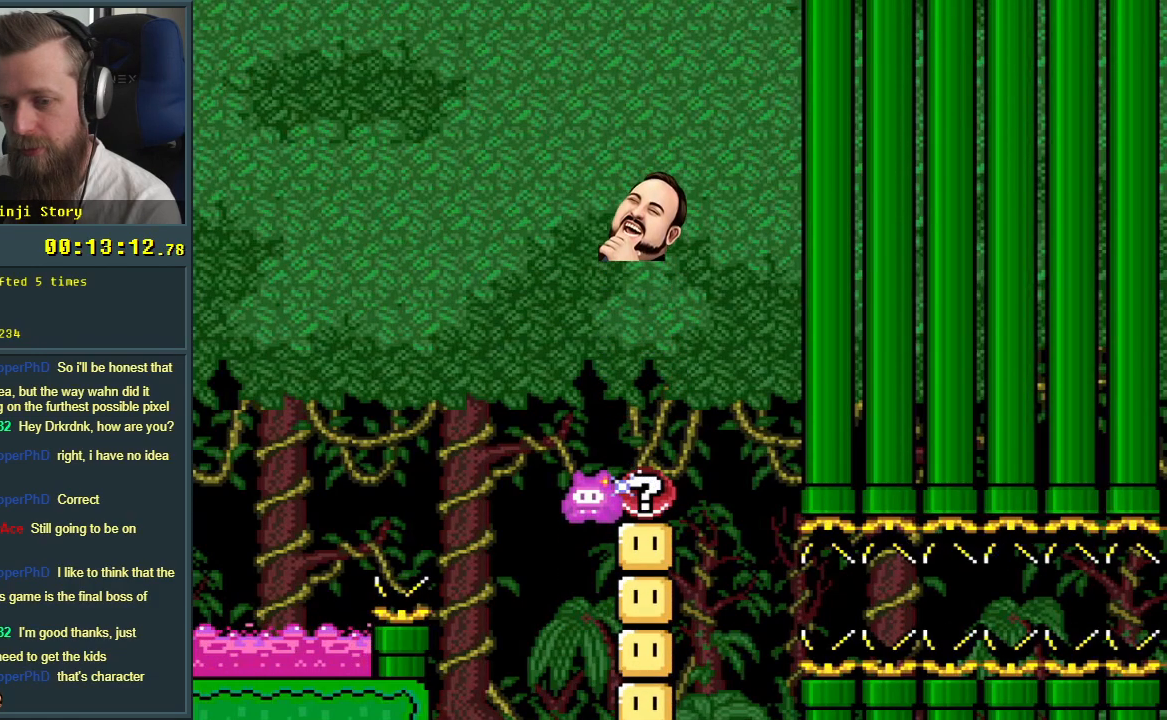
{"buttons": ["B", "Y", "DPAD_RIGHT"], "events": [[417, "DPAD_RIGHT", "down"], [483, "B", "down"]]}
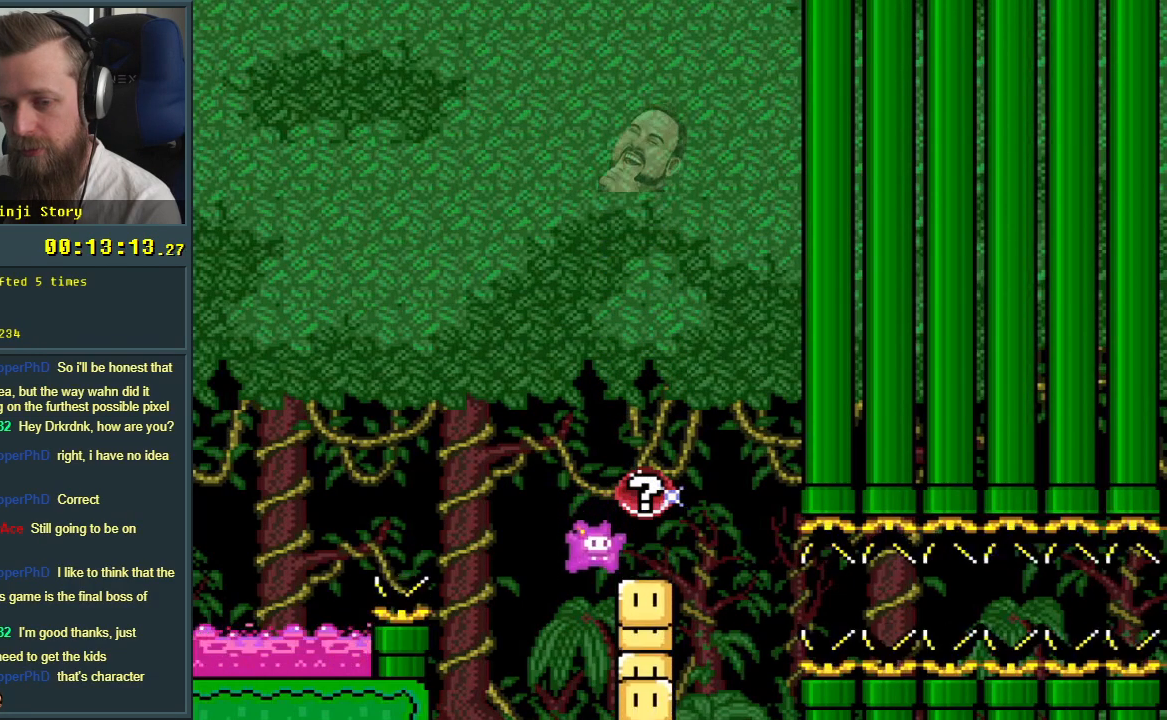
{"buttons": ["Y"], "events": [[50, "DPAD_RIGHT", "up"], [83, "B", "up"]]}
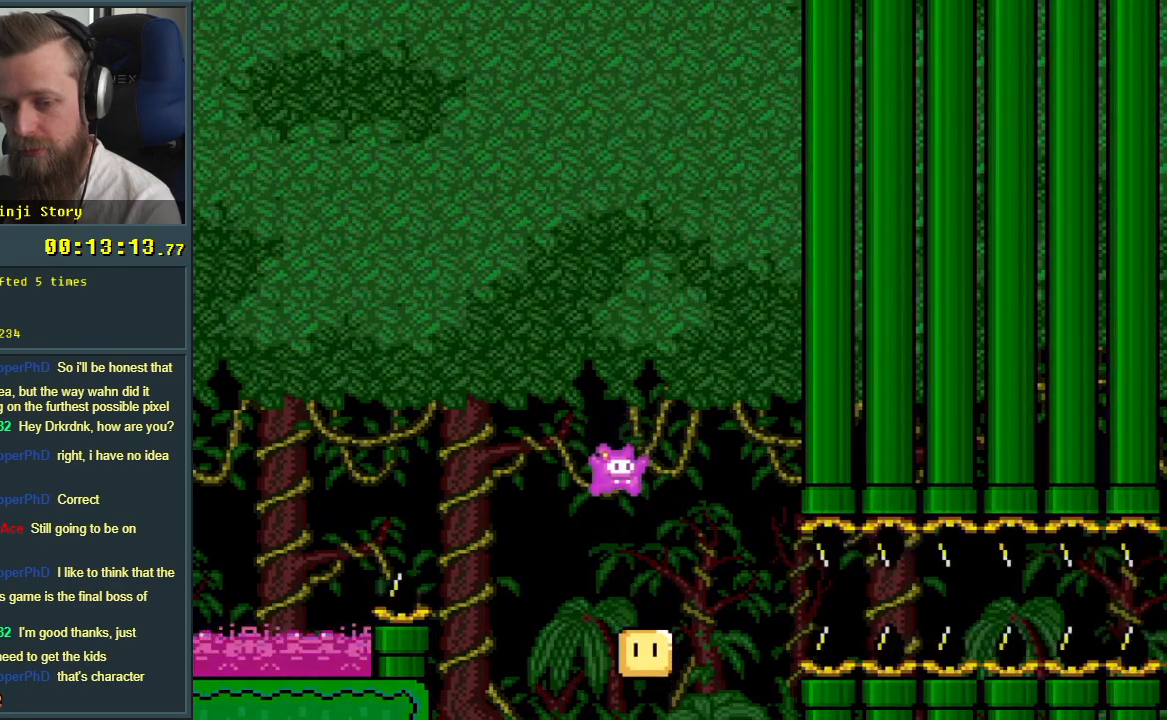
{"buttons": [], "events": [[333, "Y", "up"]]}